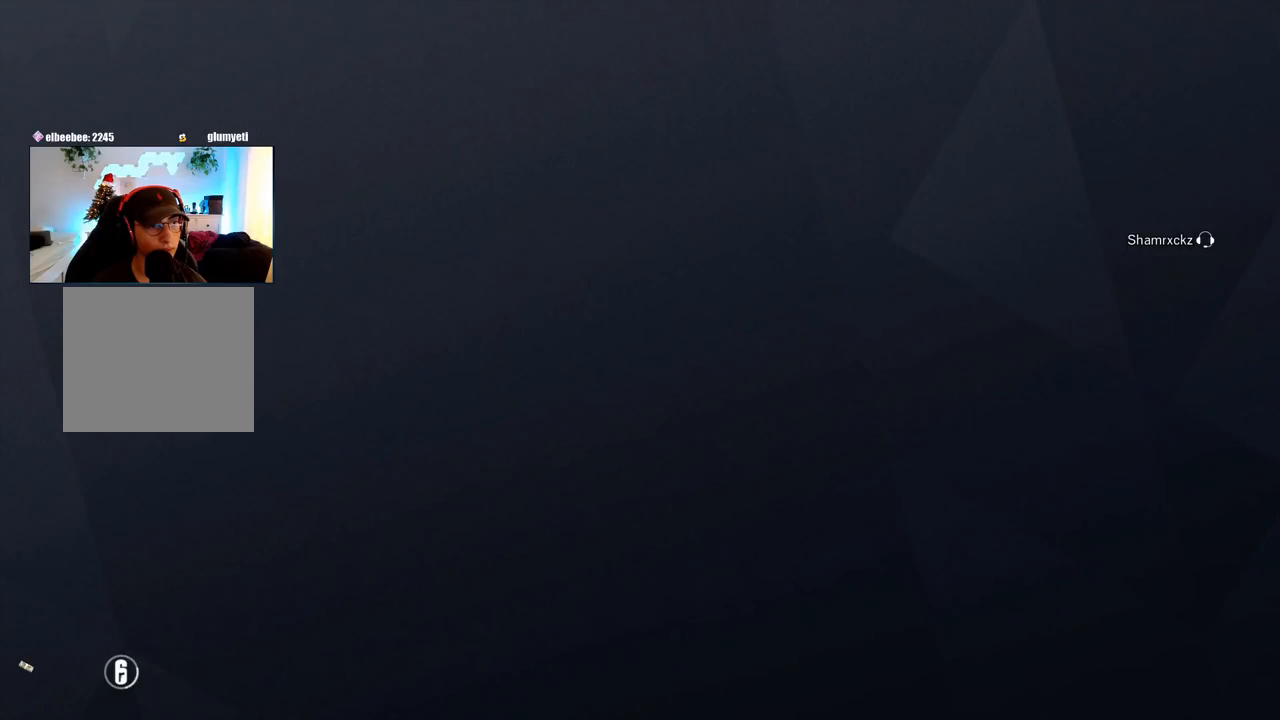
Gameplay with a controller (PlayStation layout); each line is a JSON object with the inputs held at the frame after it. "events" lists button and stick changes between this image and that frame as [ms after this image, input, new state], when the widget could be followed in between.
{"buttons": [], "left_stick": "center", "right_stick": "center", "events": [[217, "TOUCHPAD", "down"], [383, "TOUCHPAD", "up"]]}
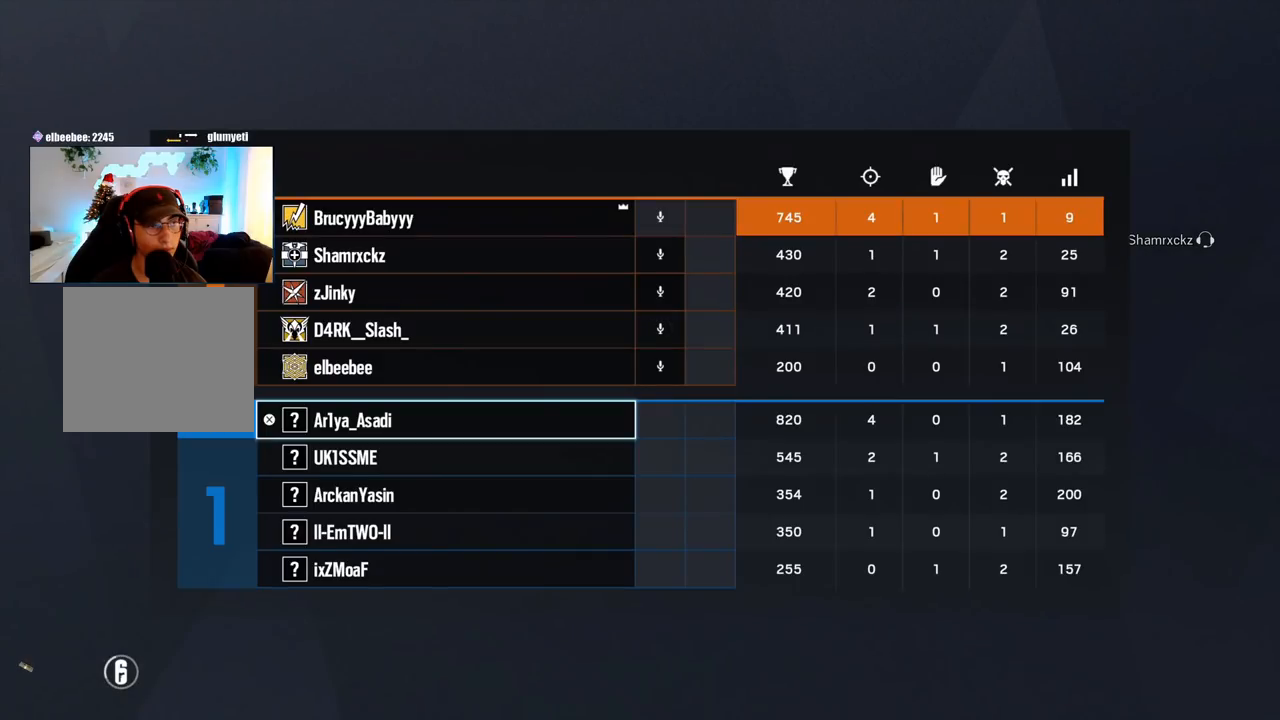
{"buttons": [], "left_stick": "center", "right_stick": "center", "events": []}
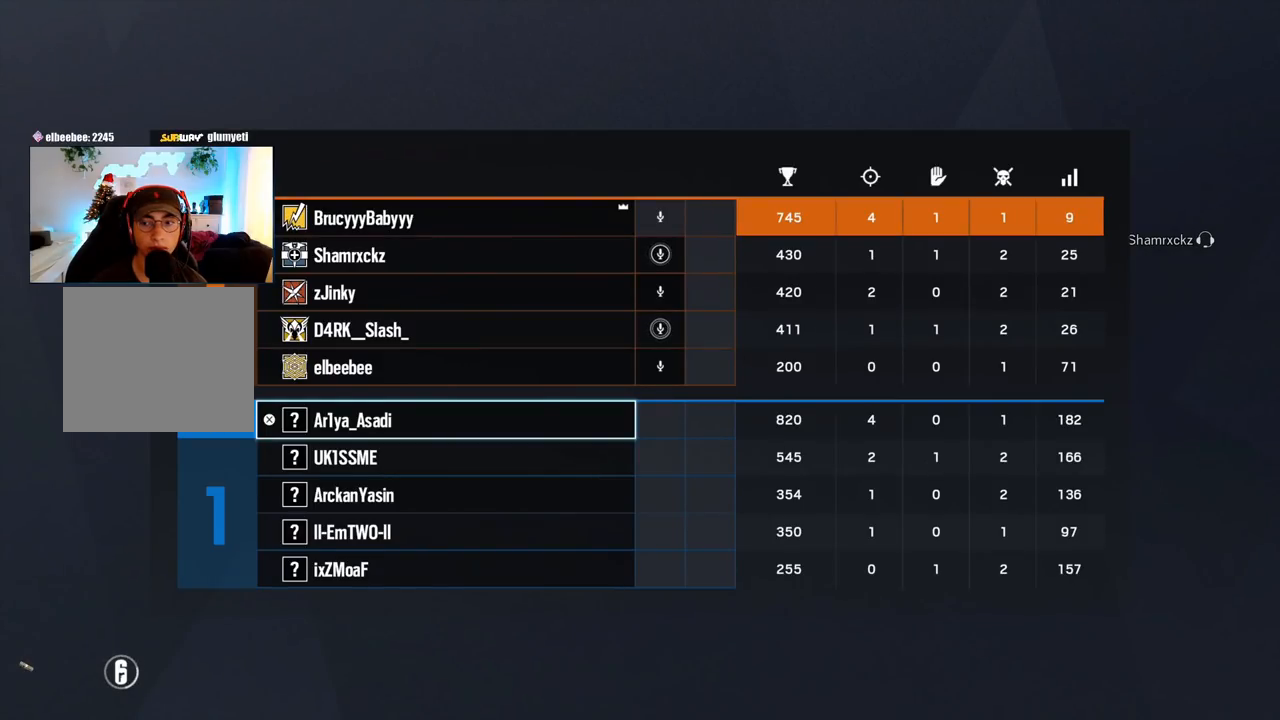
{"buttons": ["DPAD_DOWN"], "left_stick": "center", "right_stick": "center", "events": [[267, "DPAD_DOWN", "down"], [350, "DPAD_DOWN", "up"], [433, "DPAD_DOWN", "down"]]}
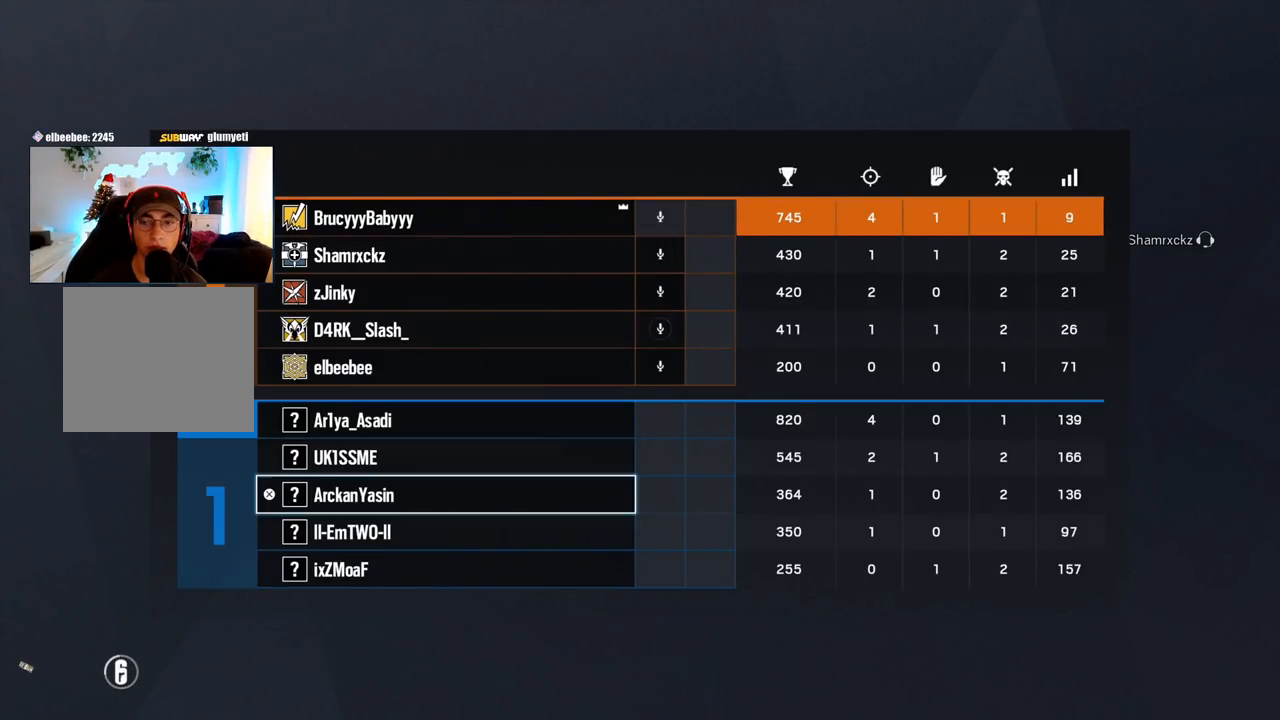
{"buttons": [], "left_stick": "center", "right_stick": "center", "events": [[17, "DPAD_DOWN", "up"], [100, "DPAD_DOWN", "down"], [183, "DPAD_DOWN", "up"], [333, "DPAD_UP", "down"], [467, "DPAD_UP", "up"]]}
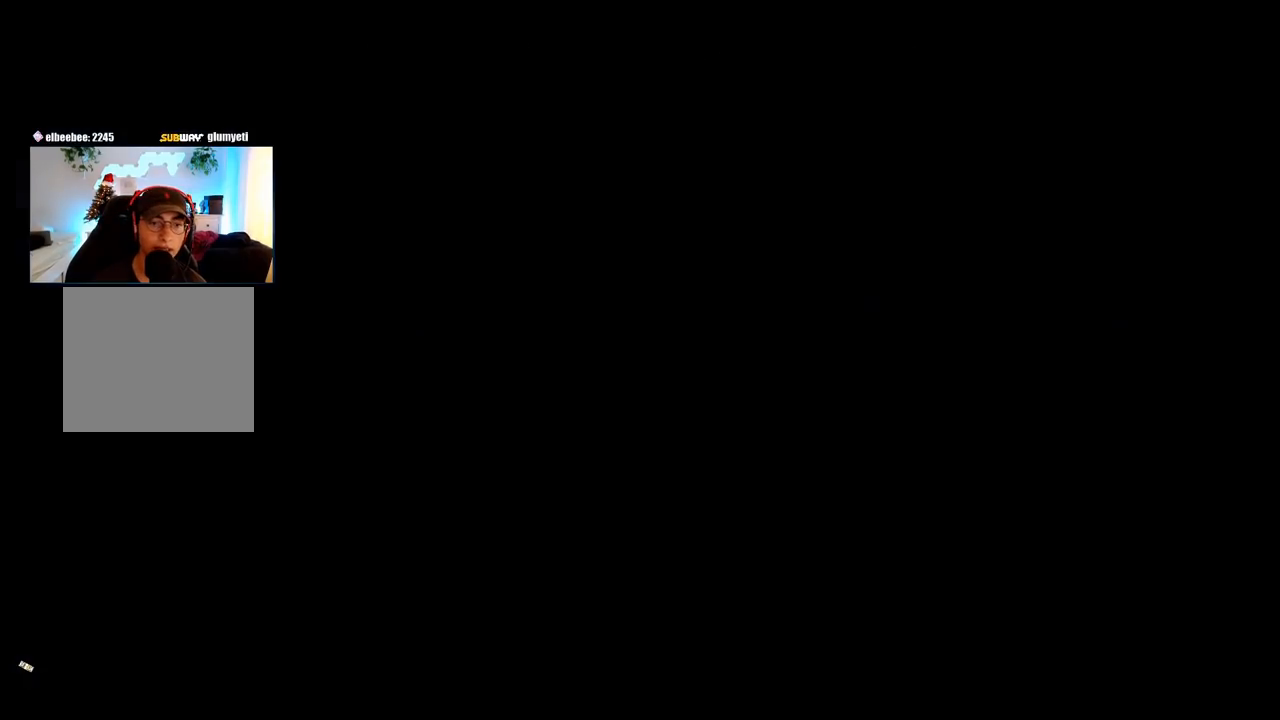
{"buttons": ["DPAD_DOWN"], "left_stick": "center", "right_stick": "center", "events": [[33, "DPAD_UP", "down"], [167, "DPAD_UP", "up"], [183, "right_stick", "left"], [267, "right_stick", "center"], [483, "DPAD_DOWN", "down"]]}
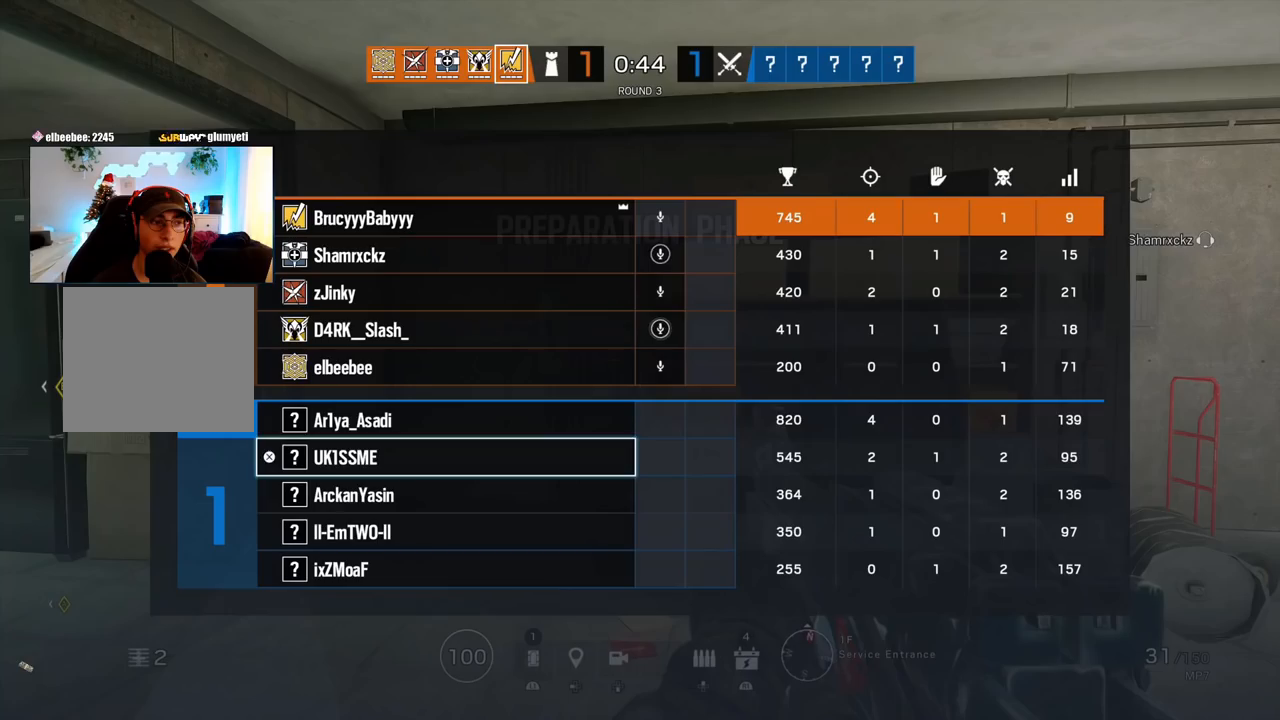
{"buttons": [], "left_stick": "center", "right_stick": "center", "events": [[117, "DPAD_DOWN", "up"], [300, "DPAD_UP", "down"], [433, "DPAD_UP", "up"]]}
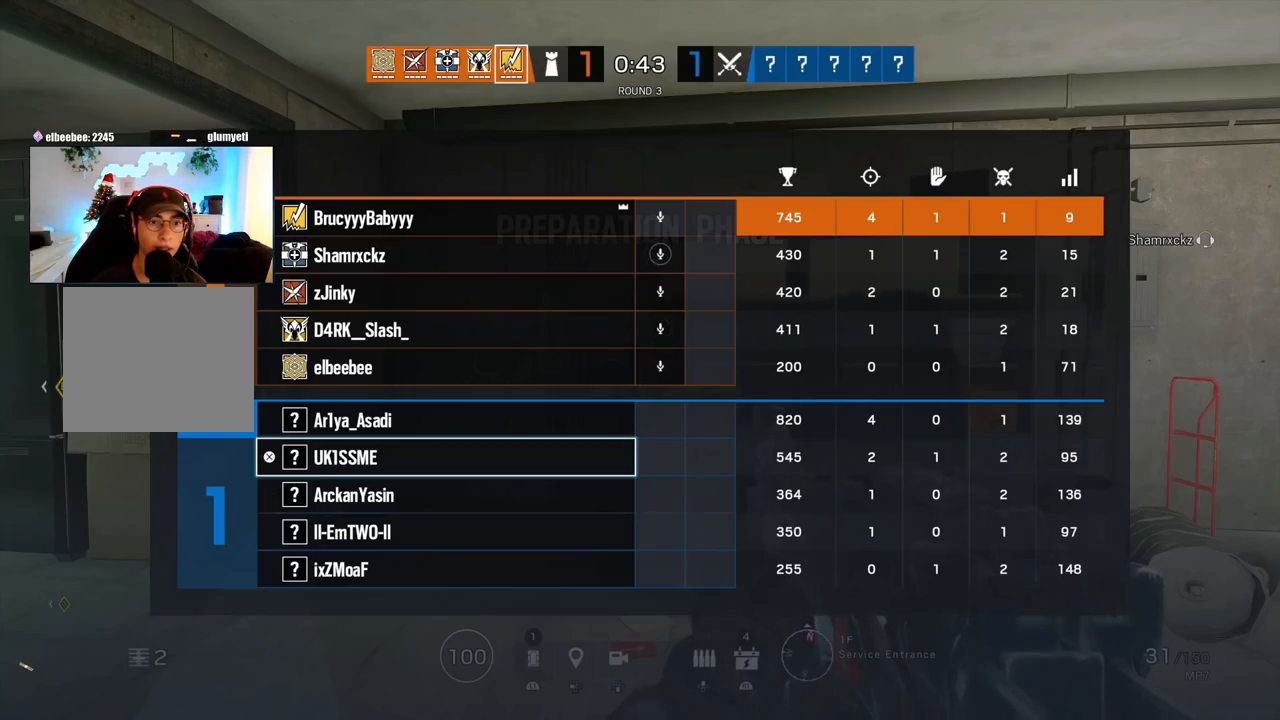
{"buttons": ["TOUCHPAD"], "left_stick": "center", "right_stick": "center", "events": [[500, "TOUCHPAD", "down"]]}
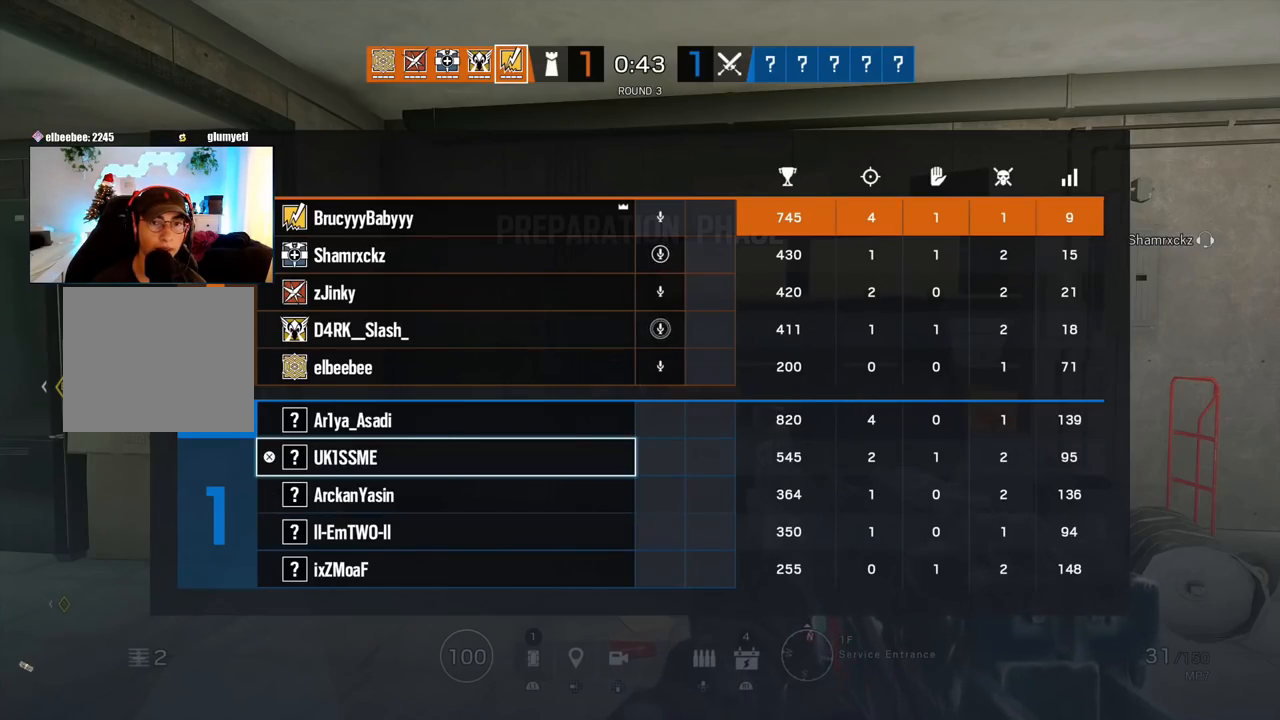
{"buttons": [], "left_stick": "up", "right_stick": "left", "events": [[150, "TOUCHPAD", "up"], [367, "right_stick", "left"], [500, "left_stick", "up"]]}
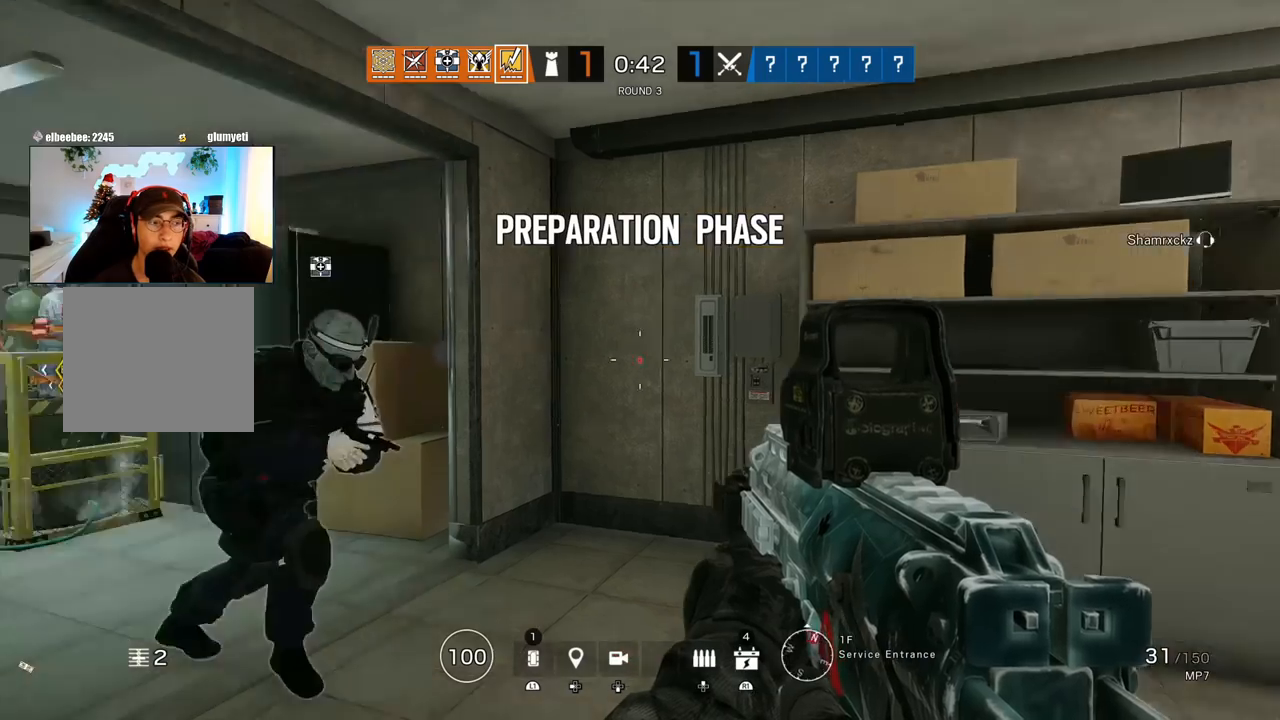
{"buttons": [], "left_stick": "up", "right_stick": "center", "events": [[17, "L3", "down"], [17, "right_stick", "center"], [183, "L3", "up"], [367, "right_stick", "left"], [450, "right_stick", "center"]]}
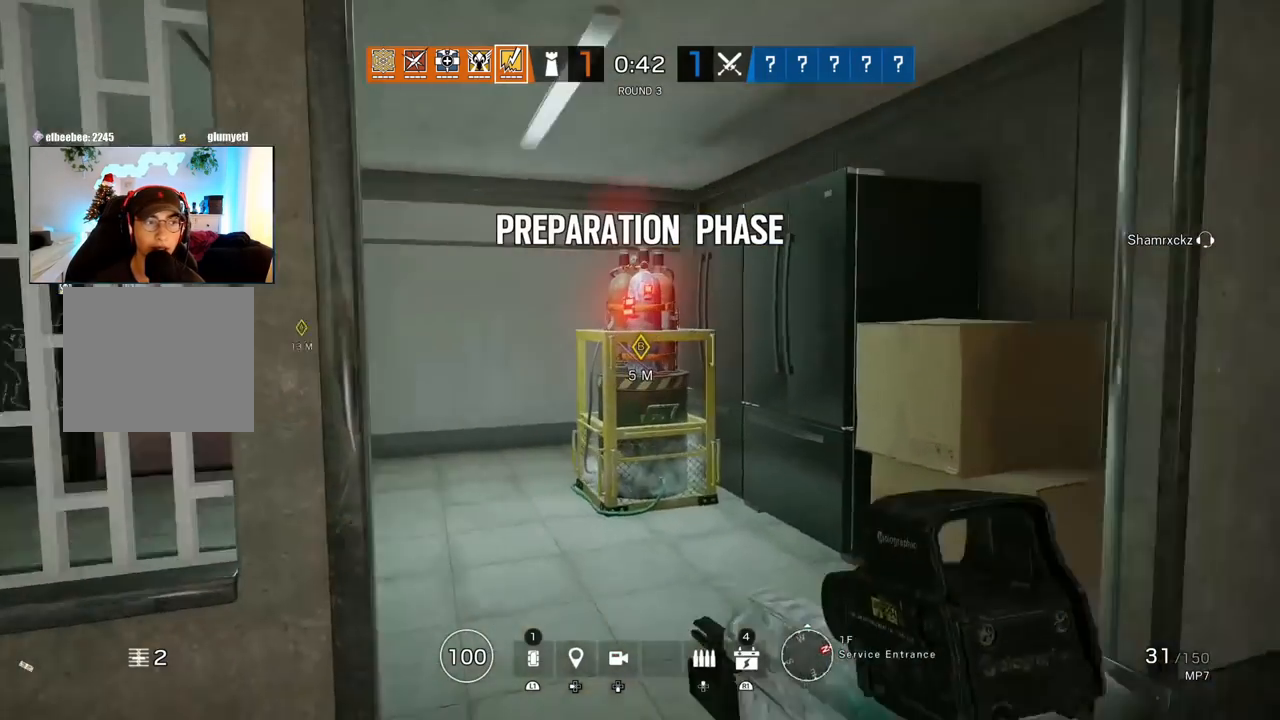
{"buttons": [], "left_stick": "up", "right_stick": "center", "events": [[183, "right_stick", "left"], [350, "right_stick", "center"]]}
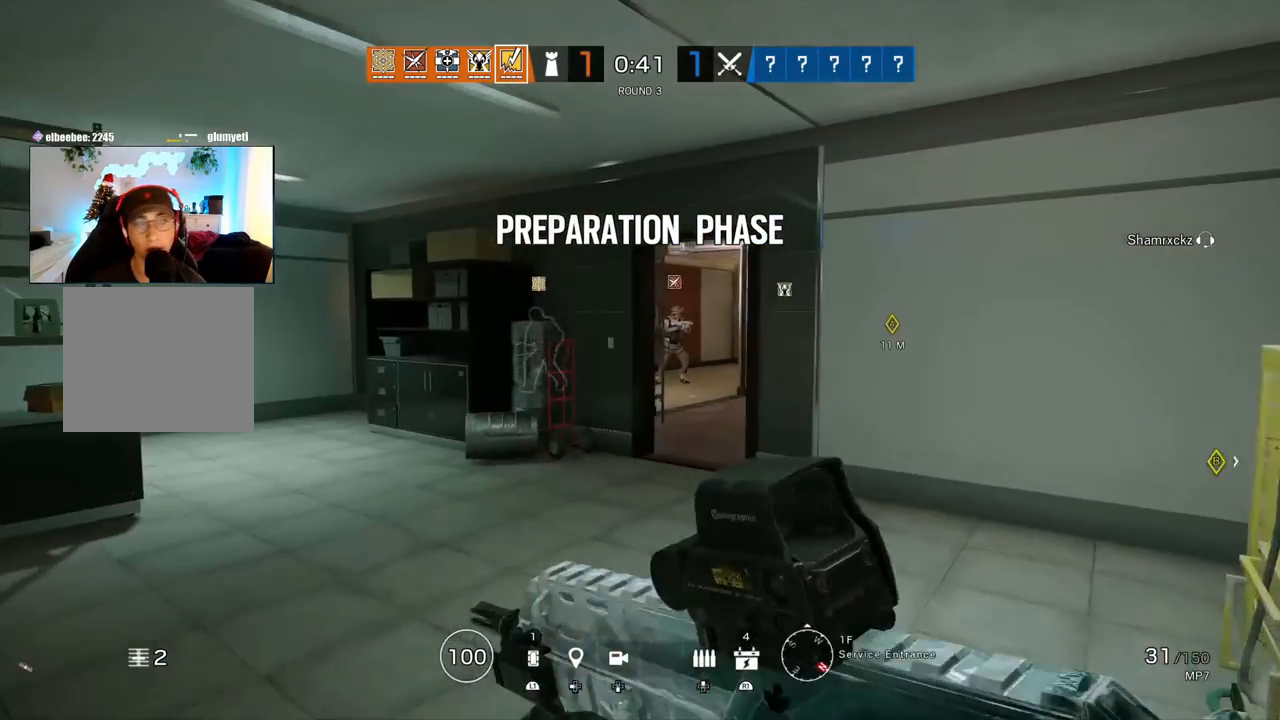
{"buttons": [], "left_stick": "up", "right_stick": "center", "events": [[183, "right_stick", "left"], [317, "right_stick", "center"]]}
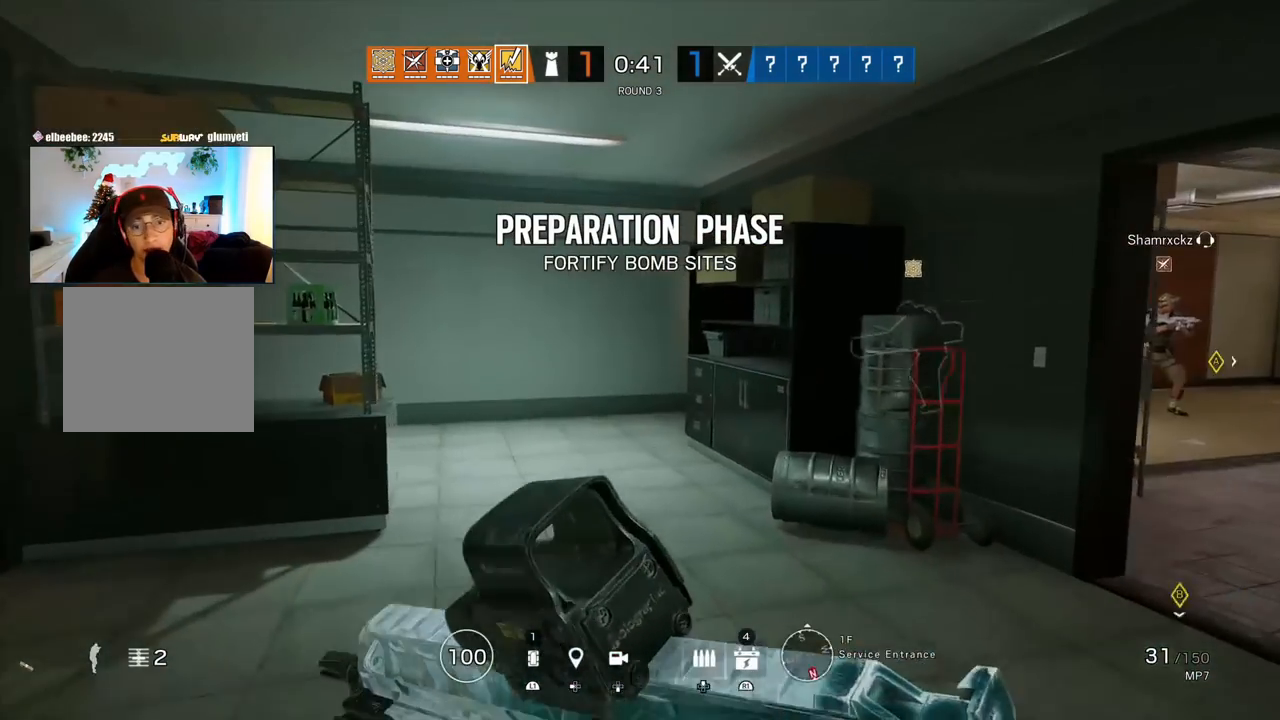
{"buttons": [], "left_stick": "up", "right_stick": "left", "events": [[417, "right_stick", "left"]]}
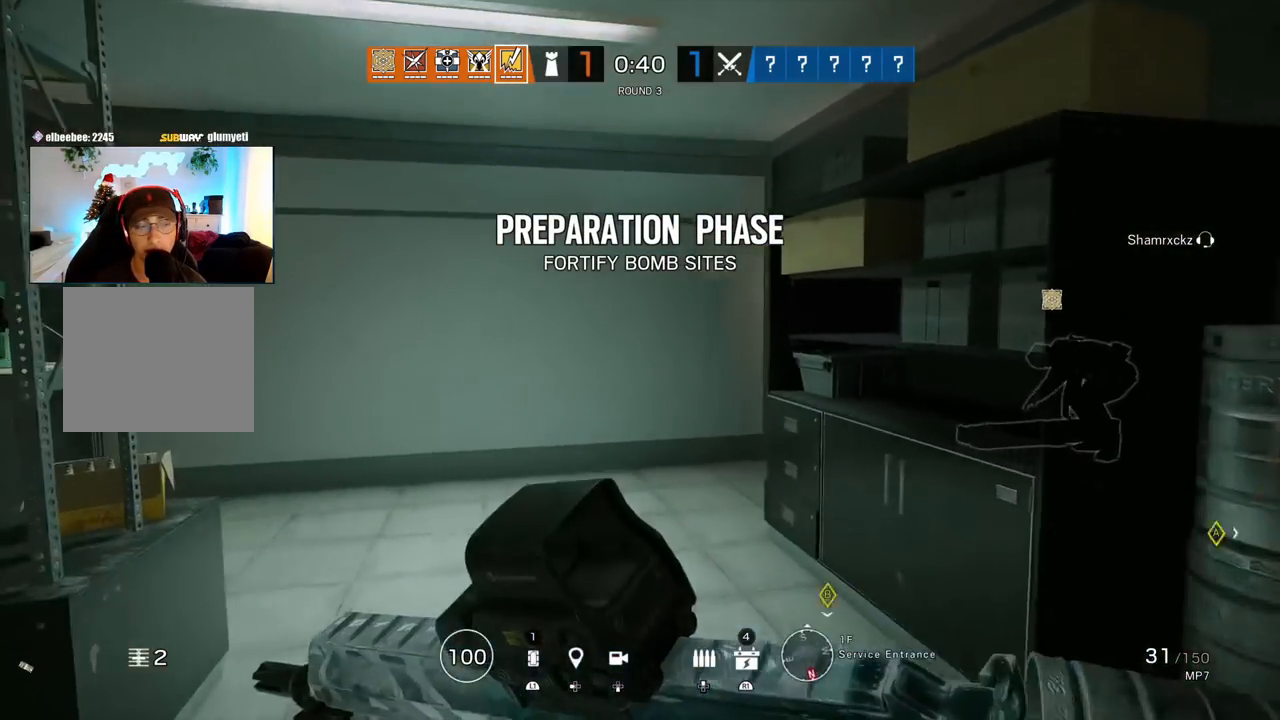
{"buttons": [], "left_stick": "center", "right_stick": "center", "events": [[50, "right_stick", "center"], [317, "right_stick", "left"], [450, "left_stick", "center"], [450, "right_stick", "center"]]}
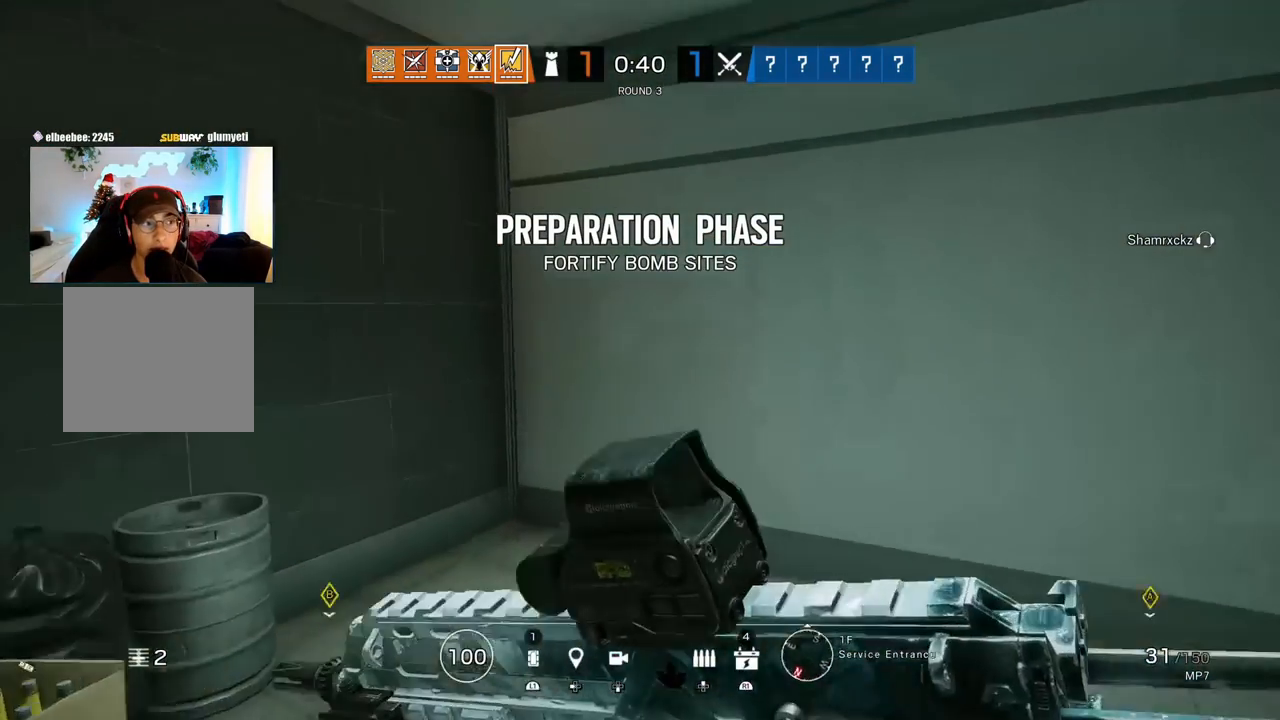
{"buttons": [], "left_stick": "up", "right_stick": "center", "events": [[117, "left_stick", "up"], [150, "L3", "down"], [283, "L3", "up"]]}
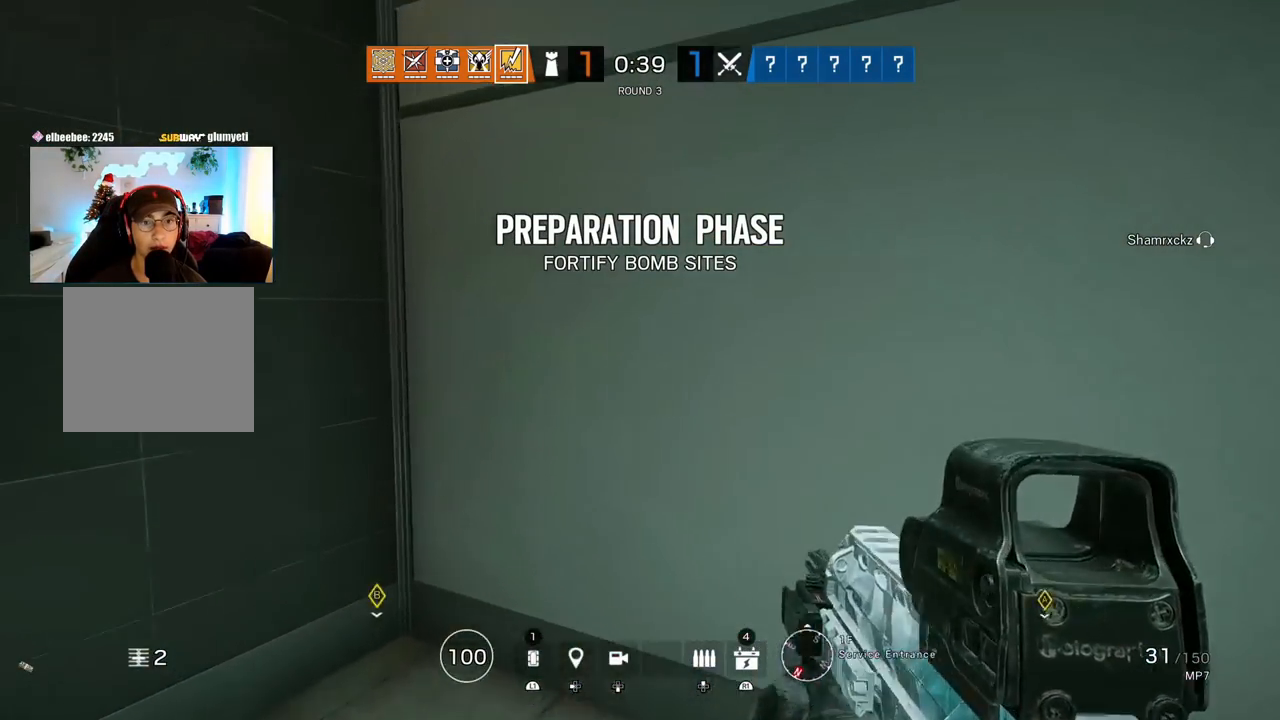
{"buttons": ["SQUARE"], "left_stick": "up-left", "right_stick": "center", "events": [[100, "right_stick", "right"], [167, "left_stick", "up-left"], [217, "right_stick", "left"], [267, "right_stick", "center"], [300, "SQUARE", "down"]]}
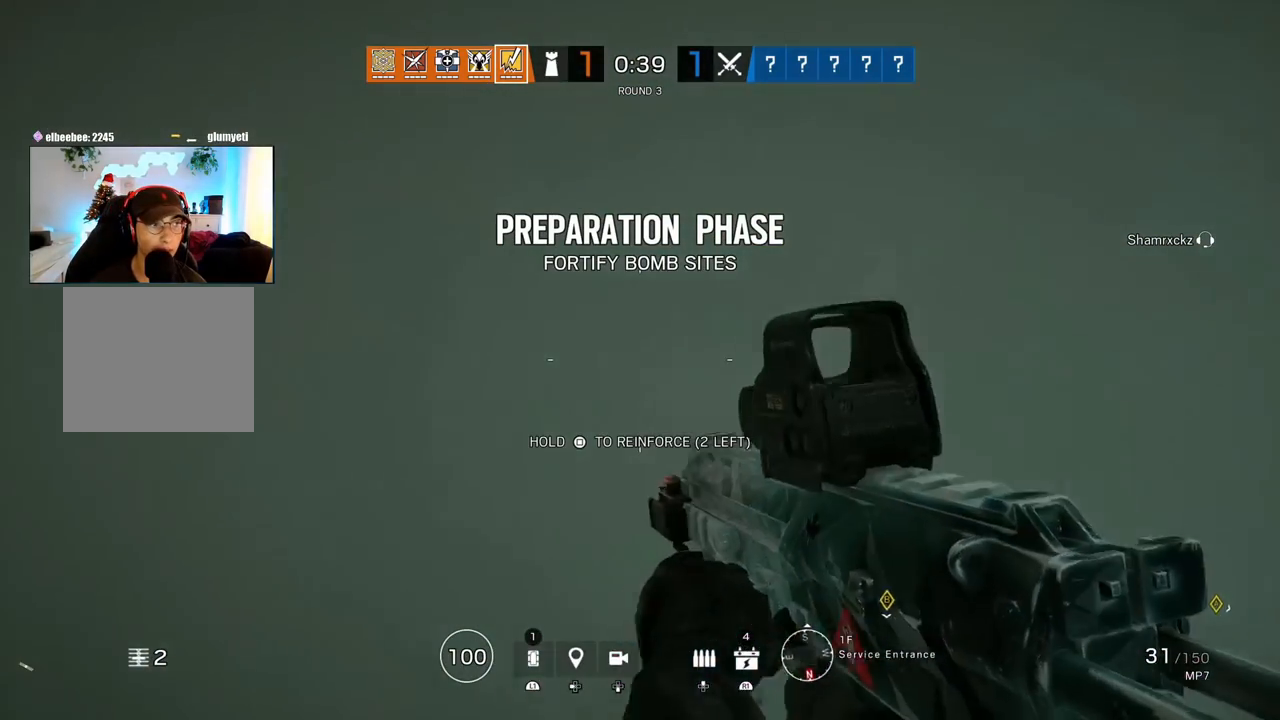
{"buttons": ["SQUARE"], "left_stick": "center", "right_stick": "center", "events": [[83, "left_stick", "center"]]}
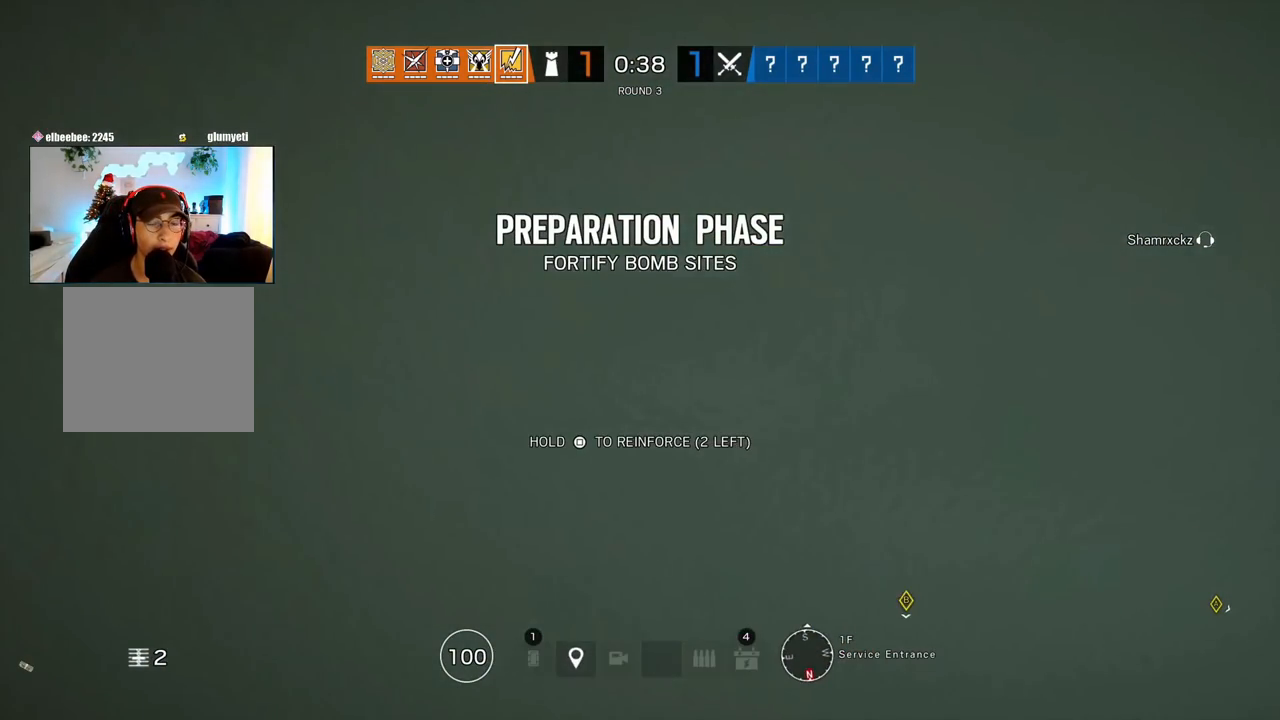
{"buttons": ["SQUARE"], "left_stick": "center", "right_stick": "center", "events": []}
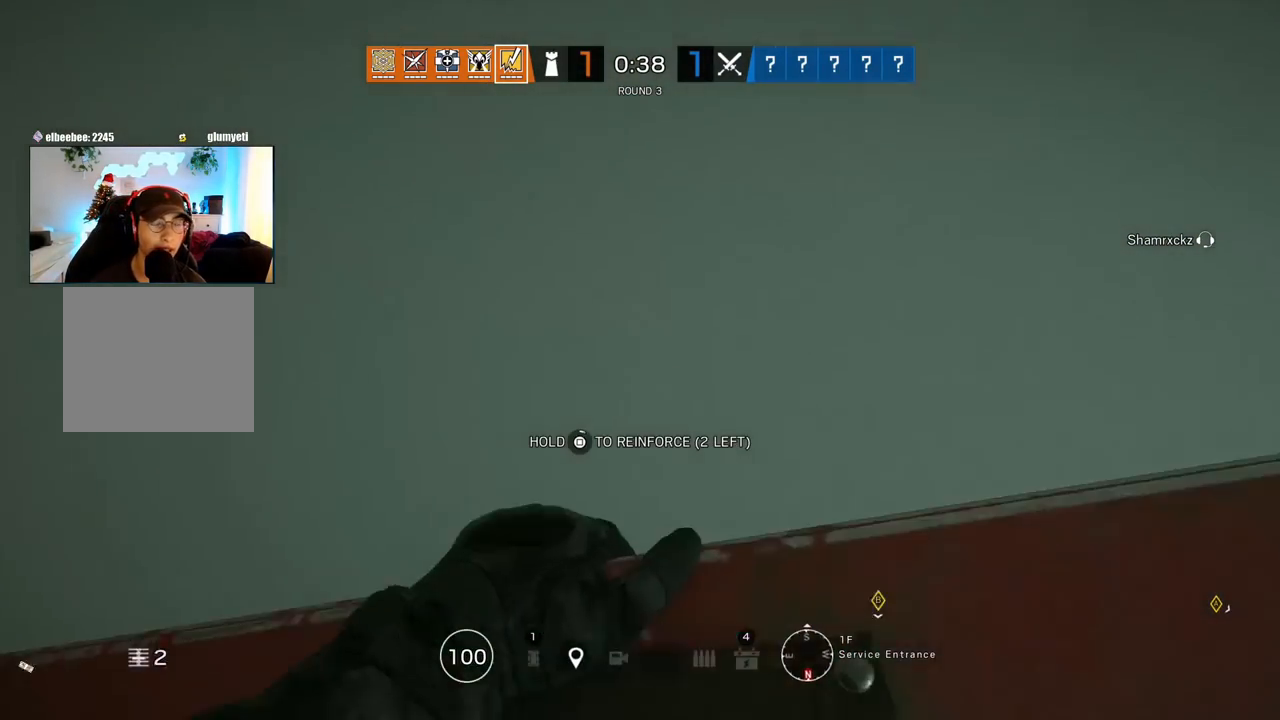
{"buttons": ["SQUARE"], "left_stick": "center", "right_stick": "center", "events": []}
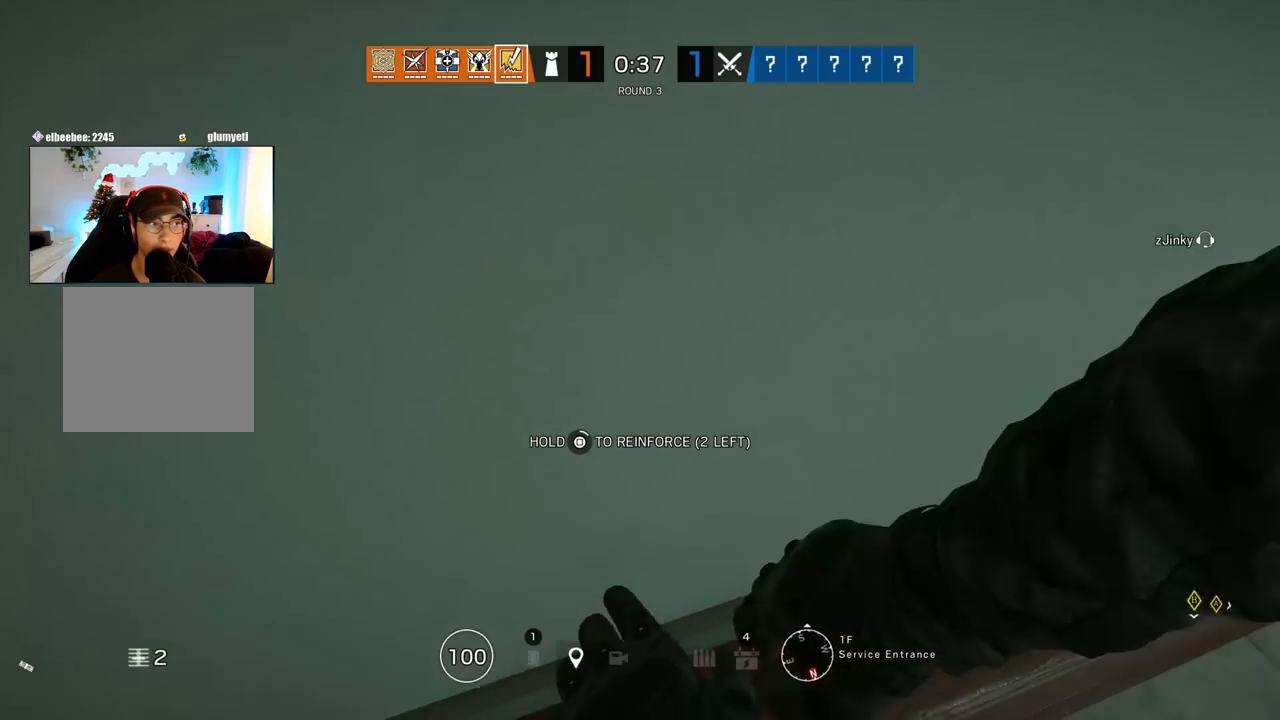
{"buttons": ["SQUARE"], "left_stick": "center", "right_stick": "center", "events": []}
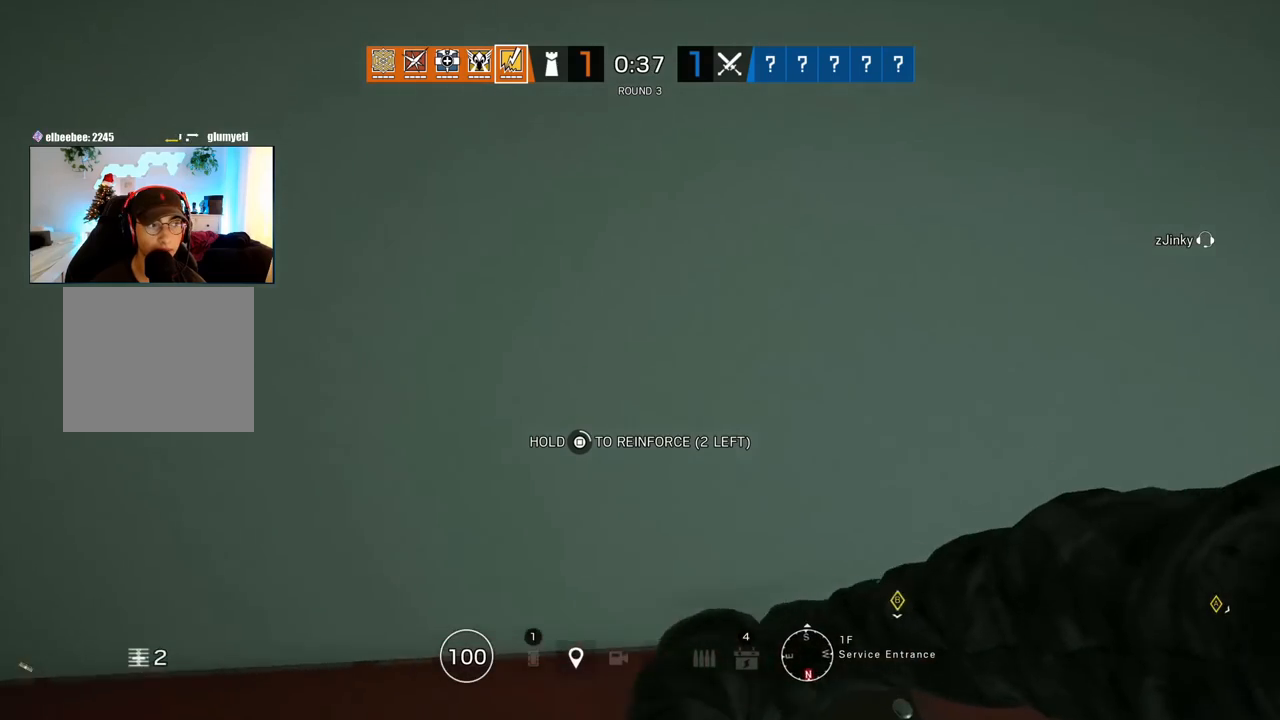
{"buttons": ["SQUARE"], "left_stick": "center", "right_stick": "center", "events": []}
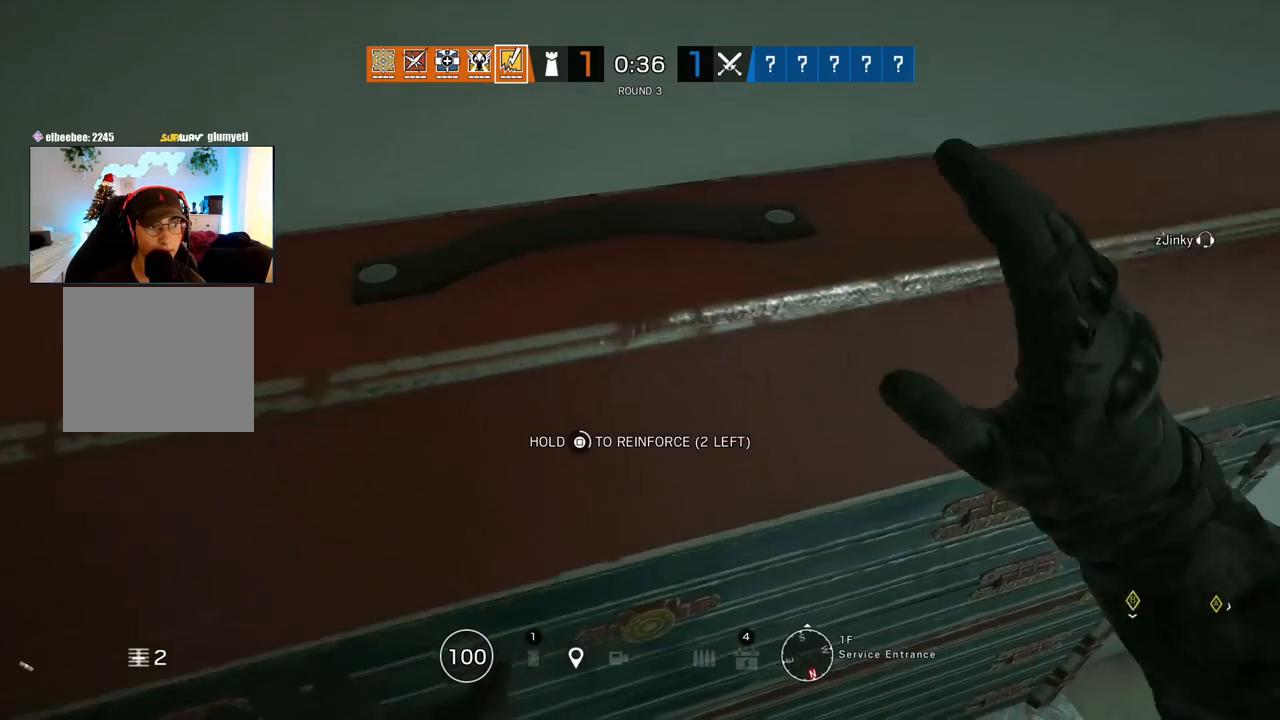
{"buttons": ["SQUARE"], "left_stick": "center", "right_stick": "center", "events": []}
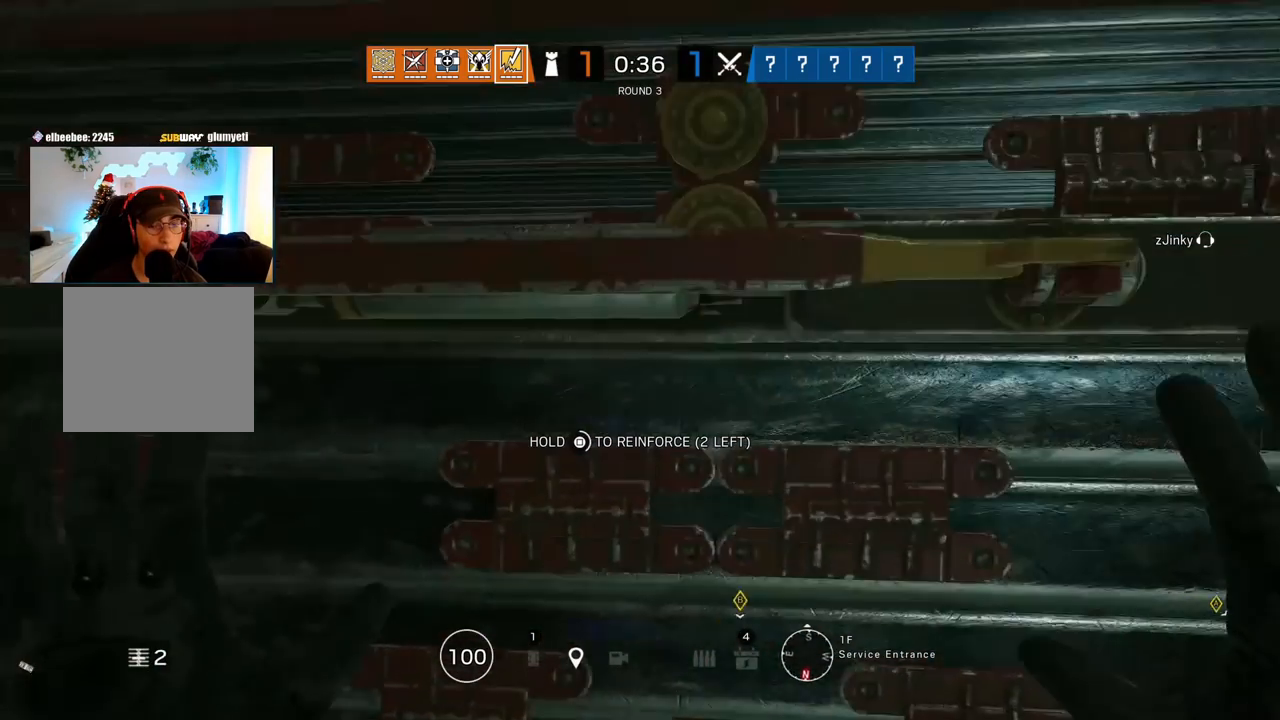
{"buttons": ["SQUARE"], "left_stick": "center", "right_stick": "center", "events": []}
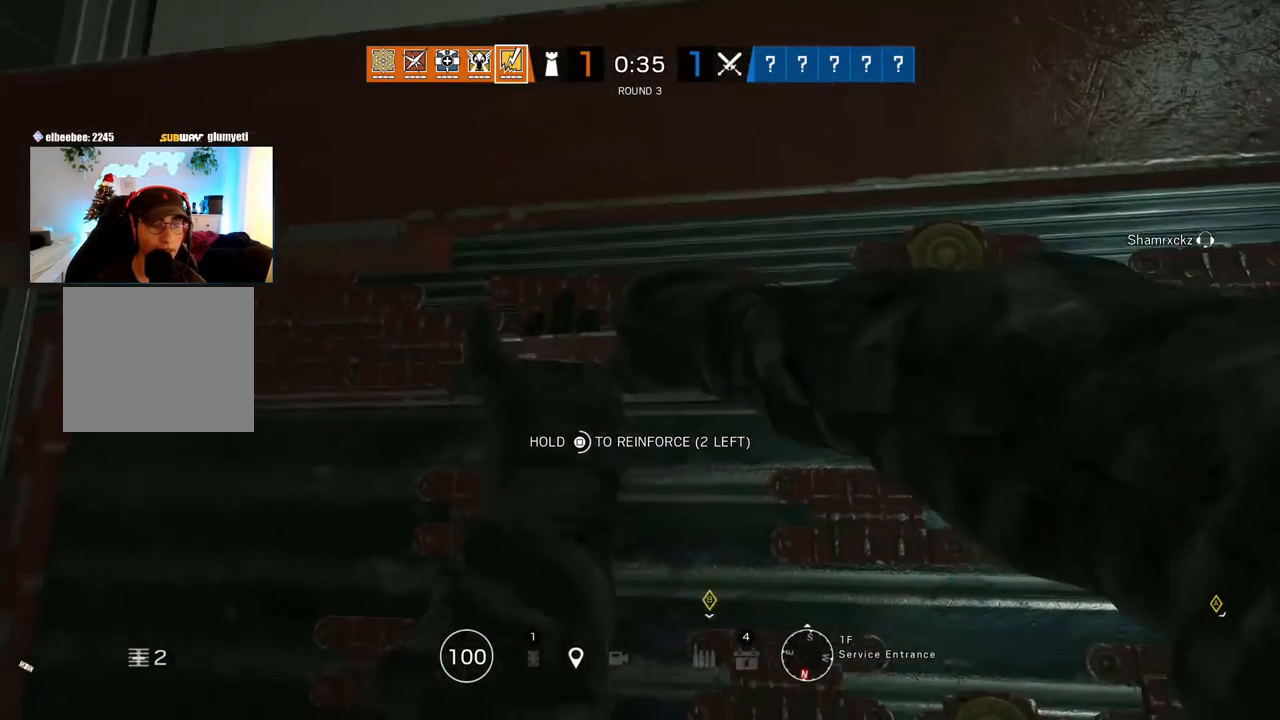
{"buttons": ["SQUARE"], "left_stick": "center", "right_stick": "center", "events": []}
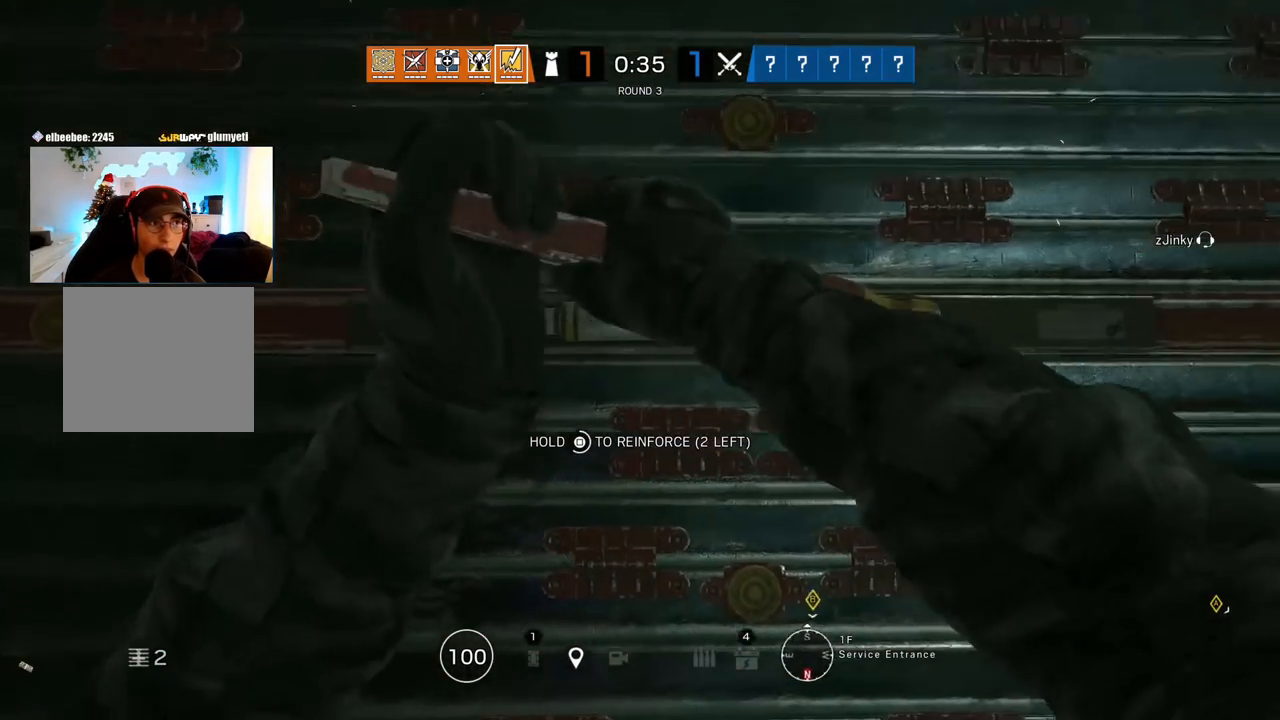
{"buttons": ["SQUARE"], "left_stick": "center", "right_stick": "center", "events": []}
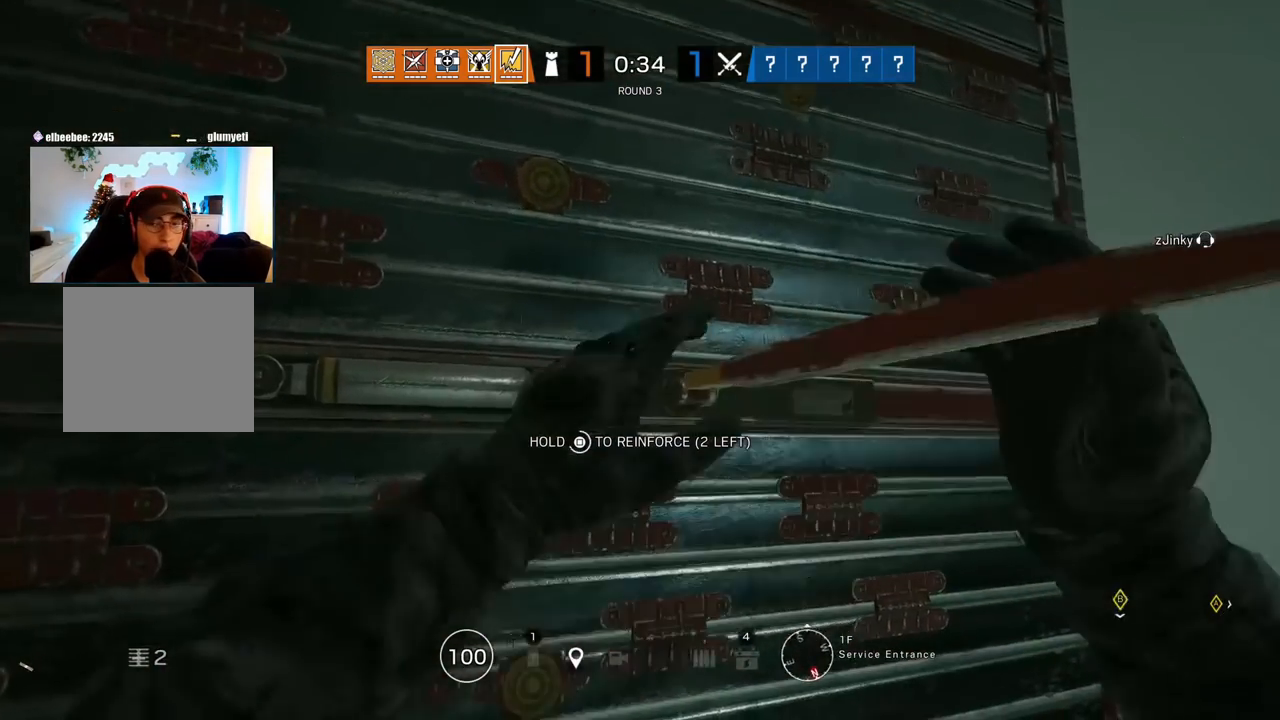
{"buttons": ["SQUARE"], "left_stick": "center", "right_stick": "center", "events": []}
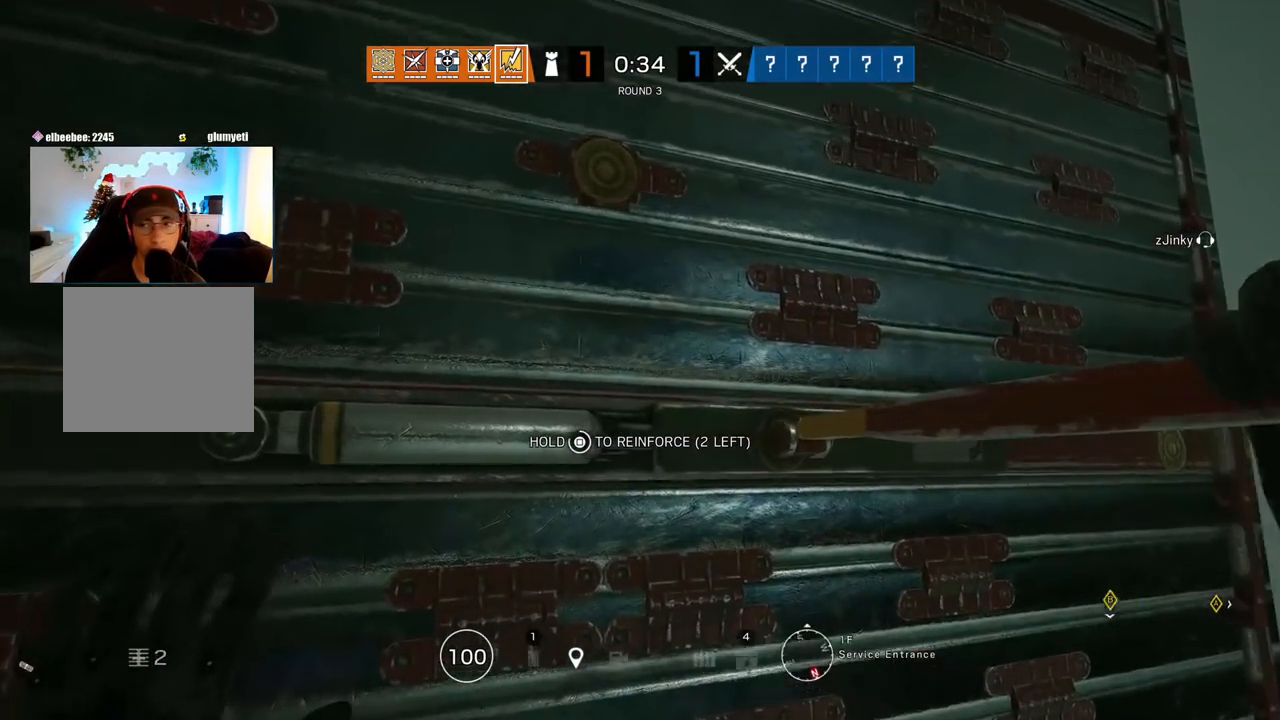
{"buttons": ["SQUARE"], "left_stick": "center", "right_stick": "center", "events": []}